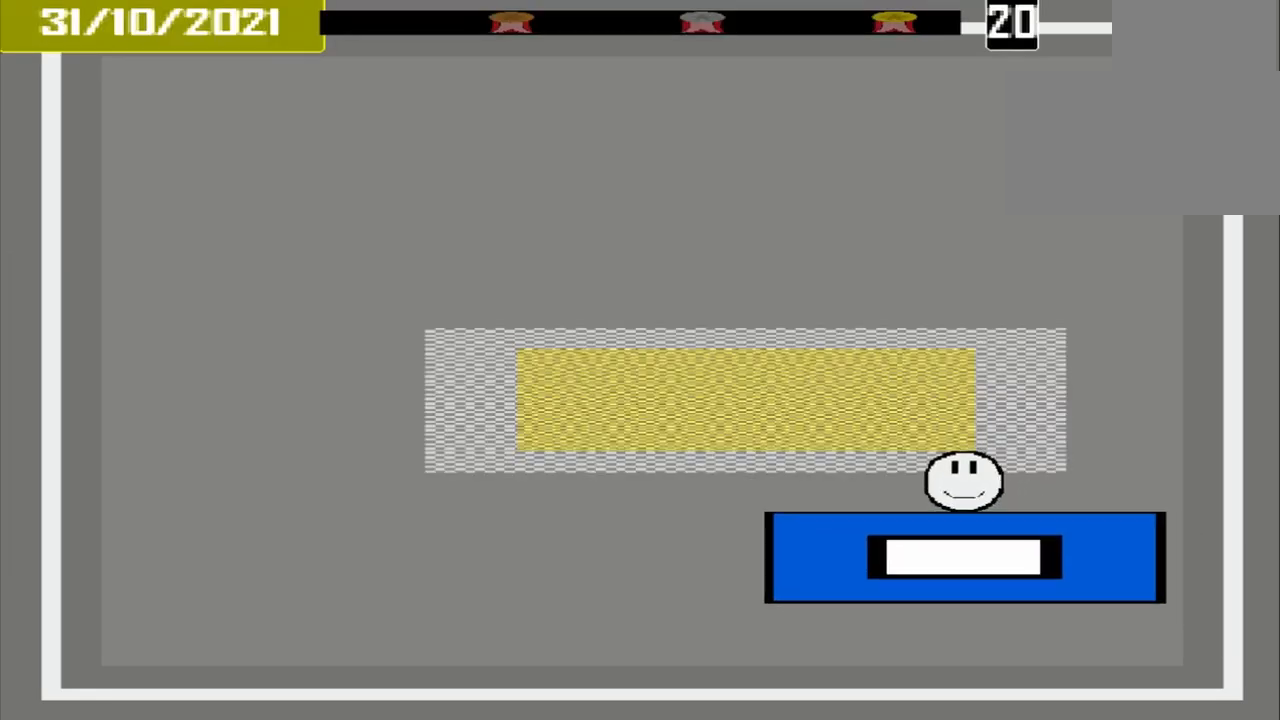
Gameplay with a controller (PlayStation layout); each line is a JSON object with the inputs held at the frame after it. "events" lists button and stick changes between this image and that frame as [ms after this image, input, new state], when the widget could be followed in between. Not read: L3 R3 left_stick right_stick.
{"buttons": [], "events": []}
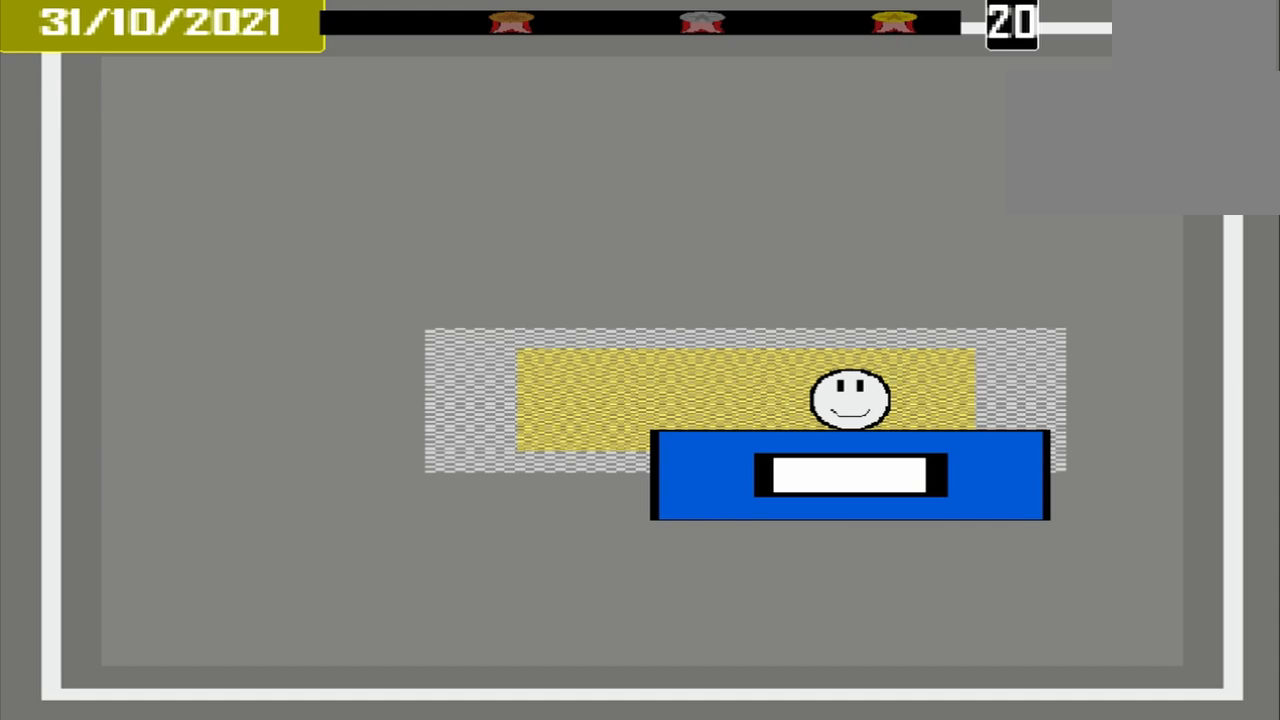
{"buttons": ["CROSS"], "events": [[417, "CROSS", "down"]]}
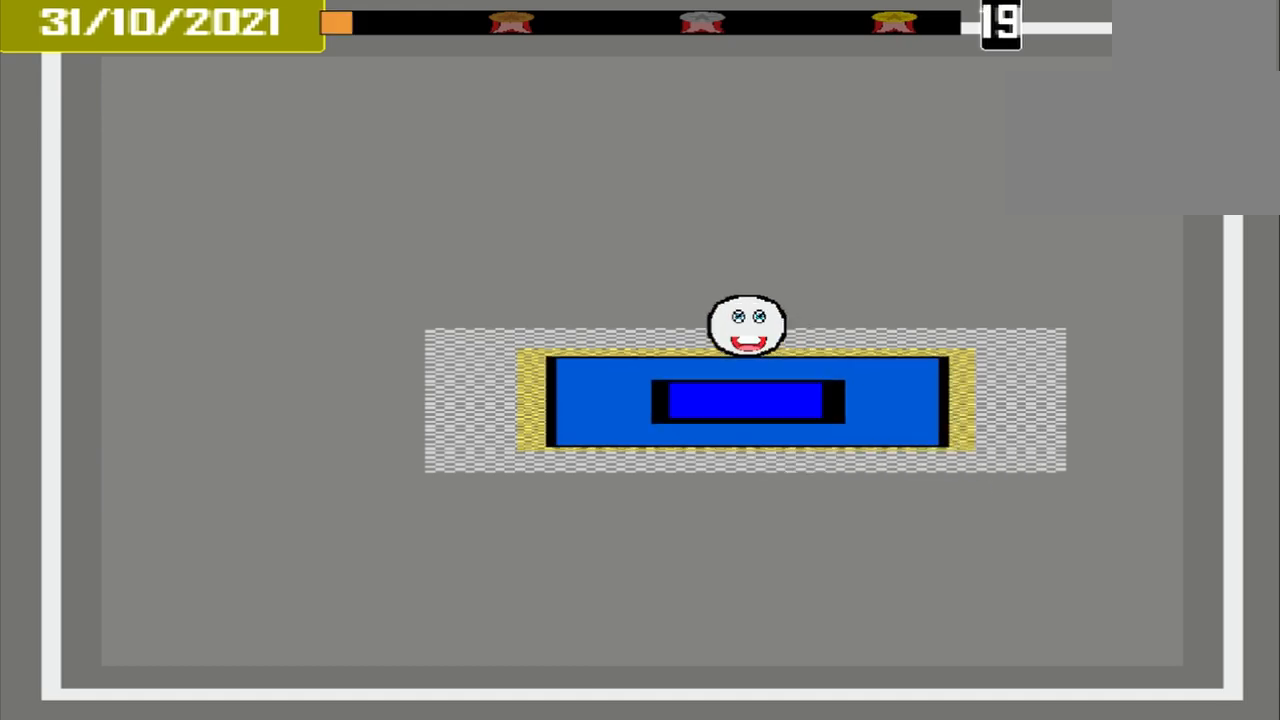
{"buttons": ["CROSS"], "events": []}
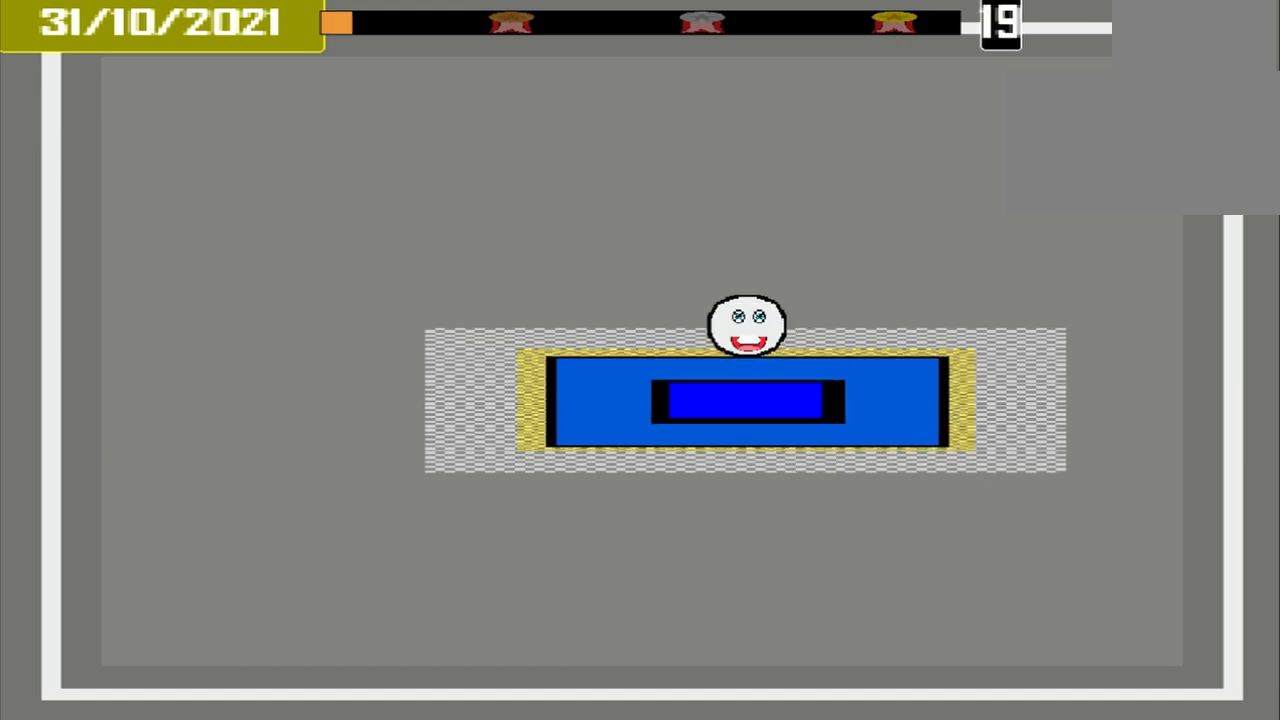
{"buttons": ["CROSS"], "events": []}
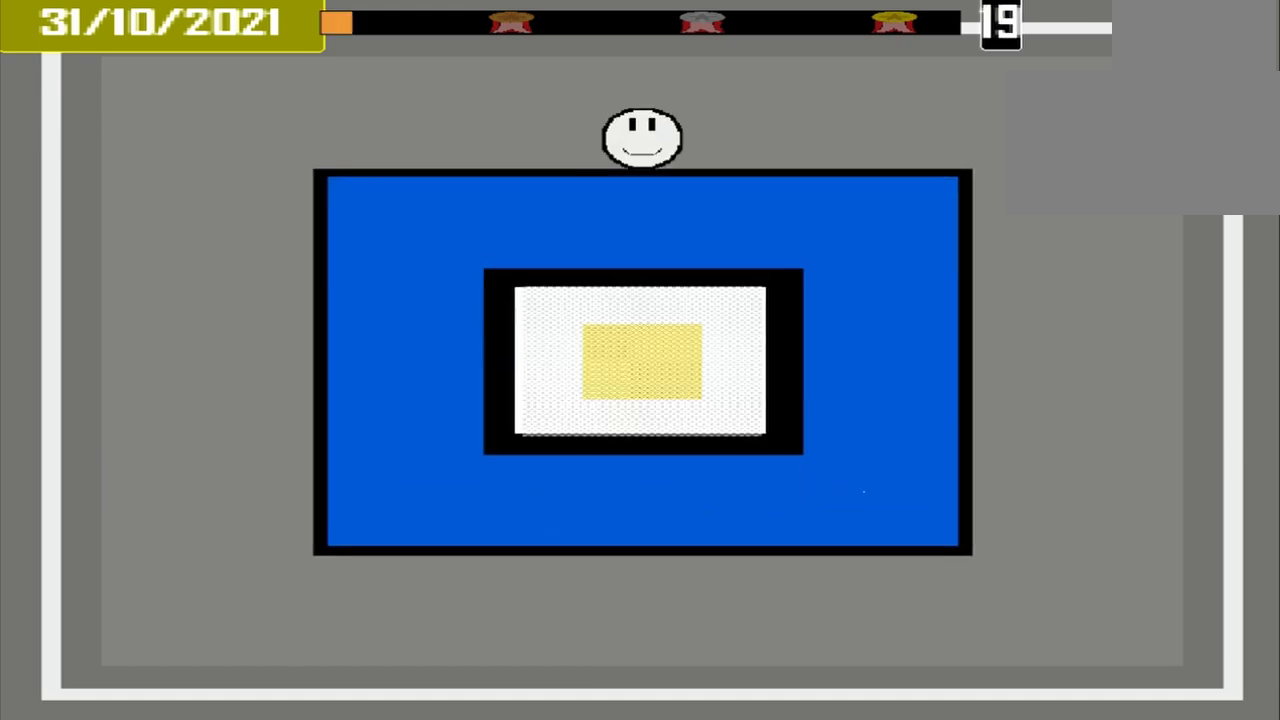
{"buttons": ["CROSS"], "events": []}
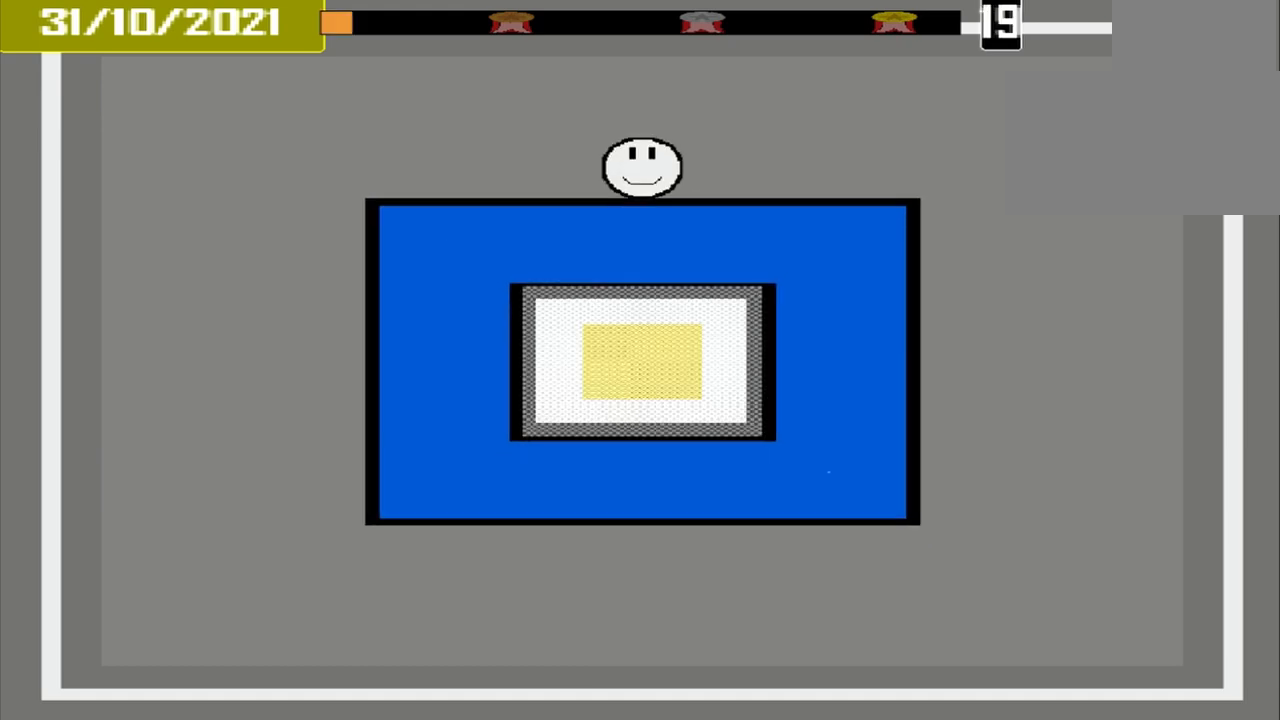
{"buttons": ["CROSS"], "events": []}
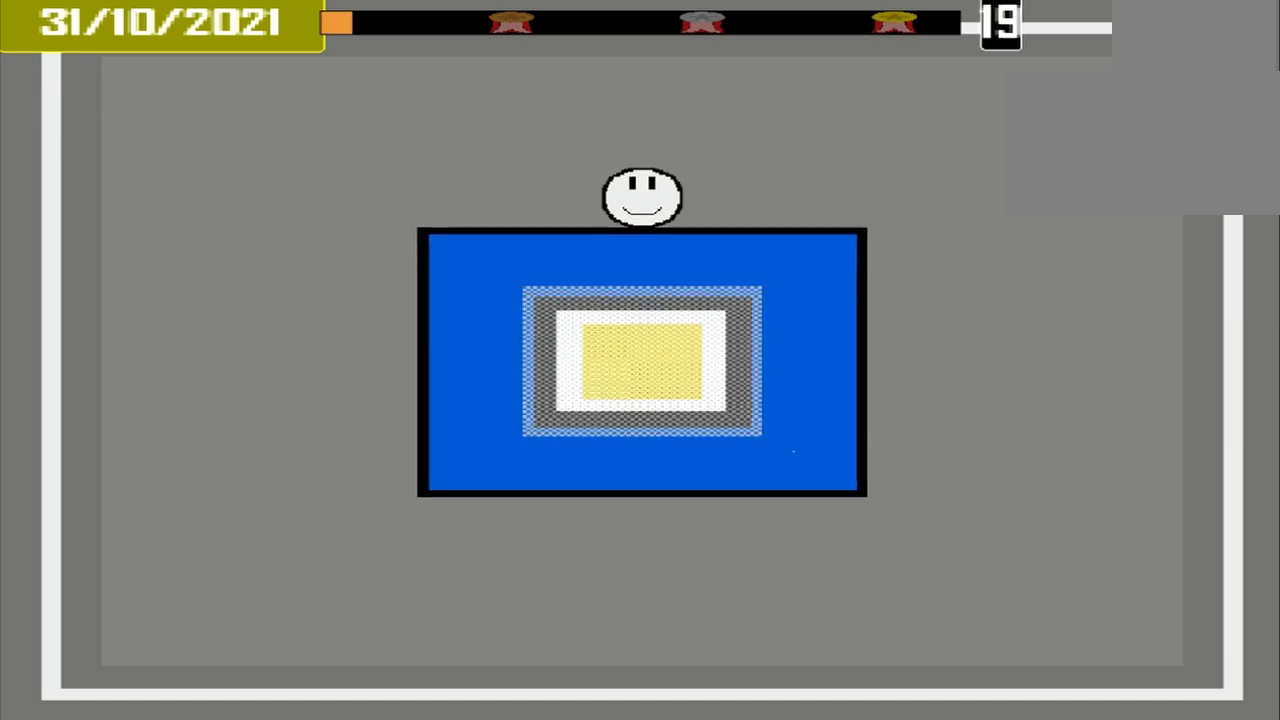
{"buttons": ["CROSS"], "events": []}
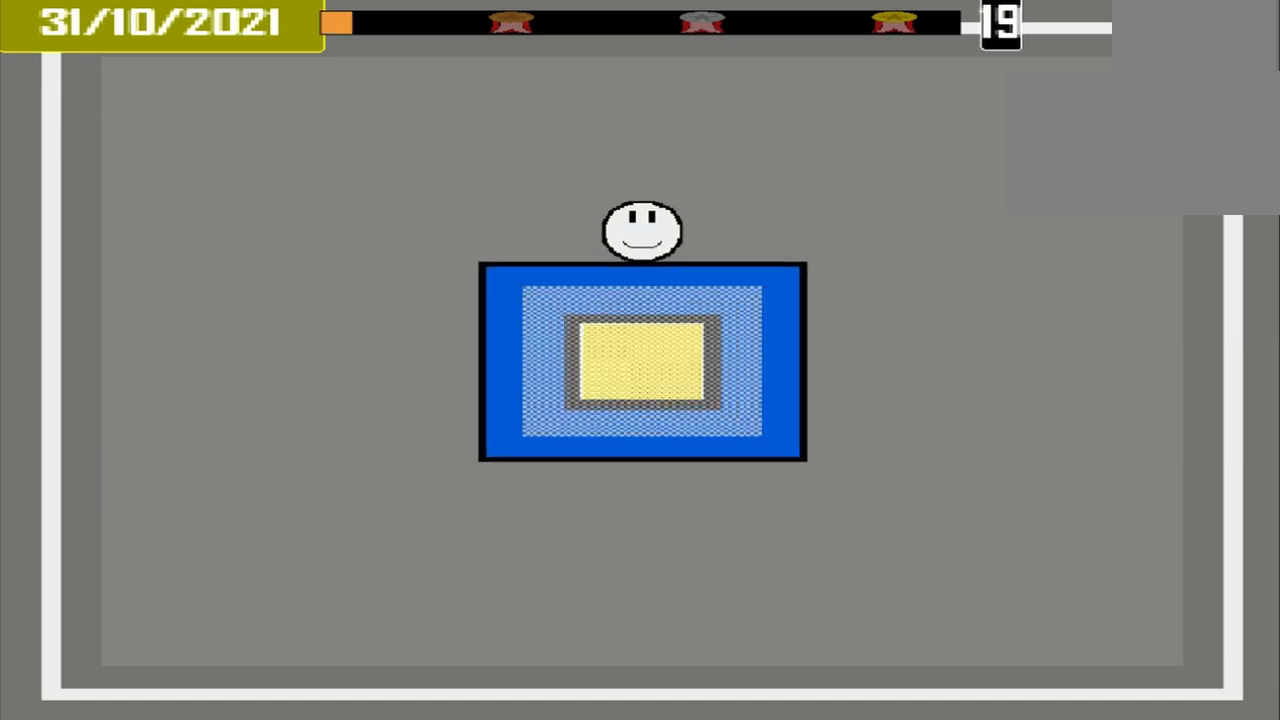
{"buttons": ["CROSS"], "events": []}
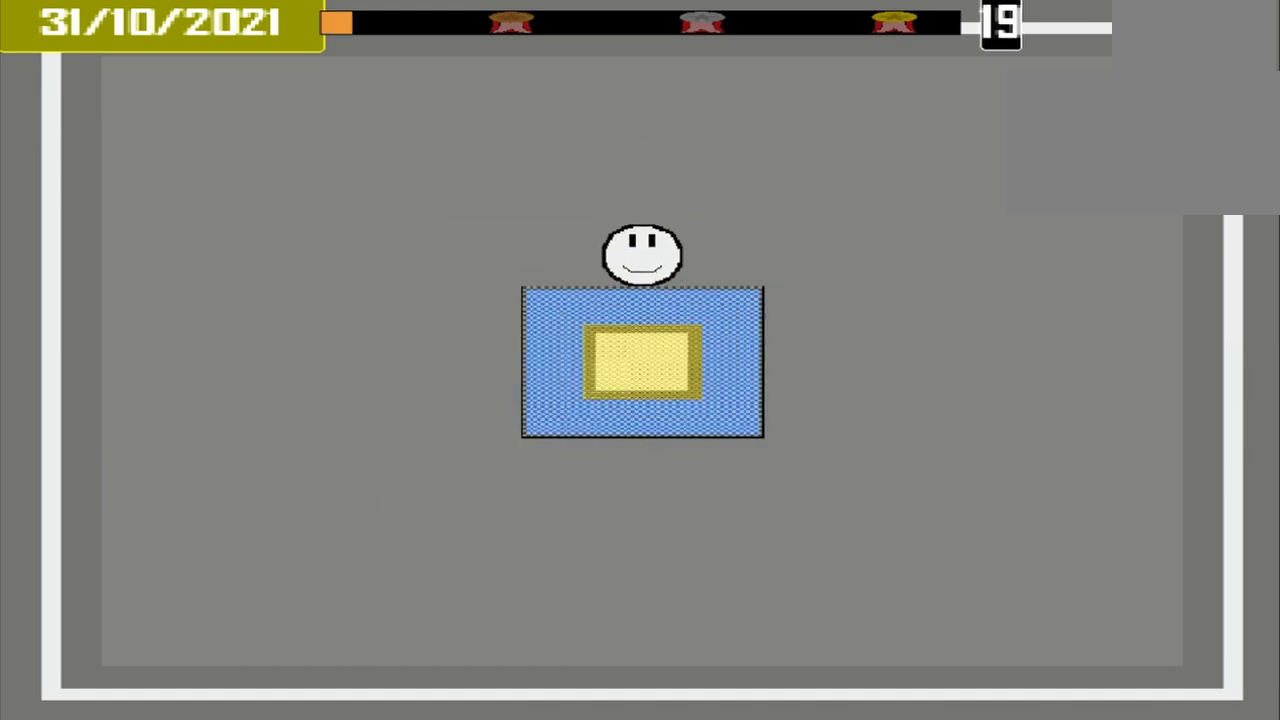
{"buttons": ["CROSS"], "events": []}
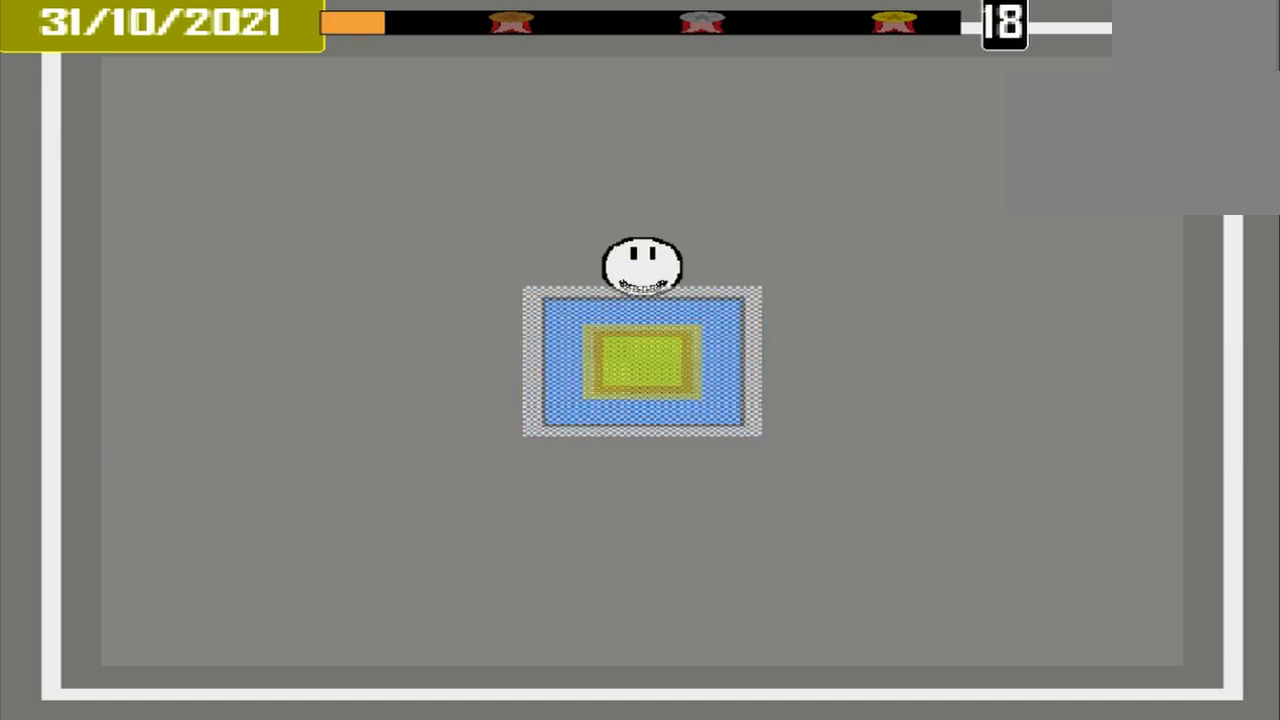
{"buttons": ["L1"], "events": [[417, "CROSS", "up"], [417, "L1", "down"], [417, "L2", "down"], [500, "L2", "up"]]}
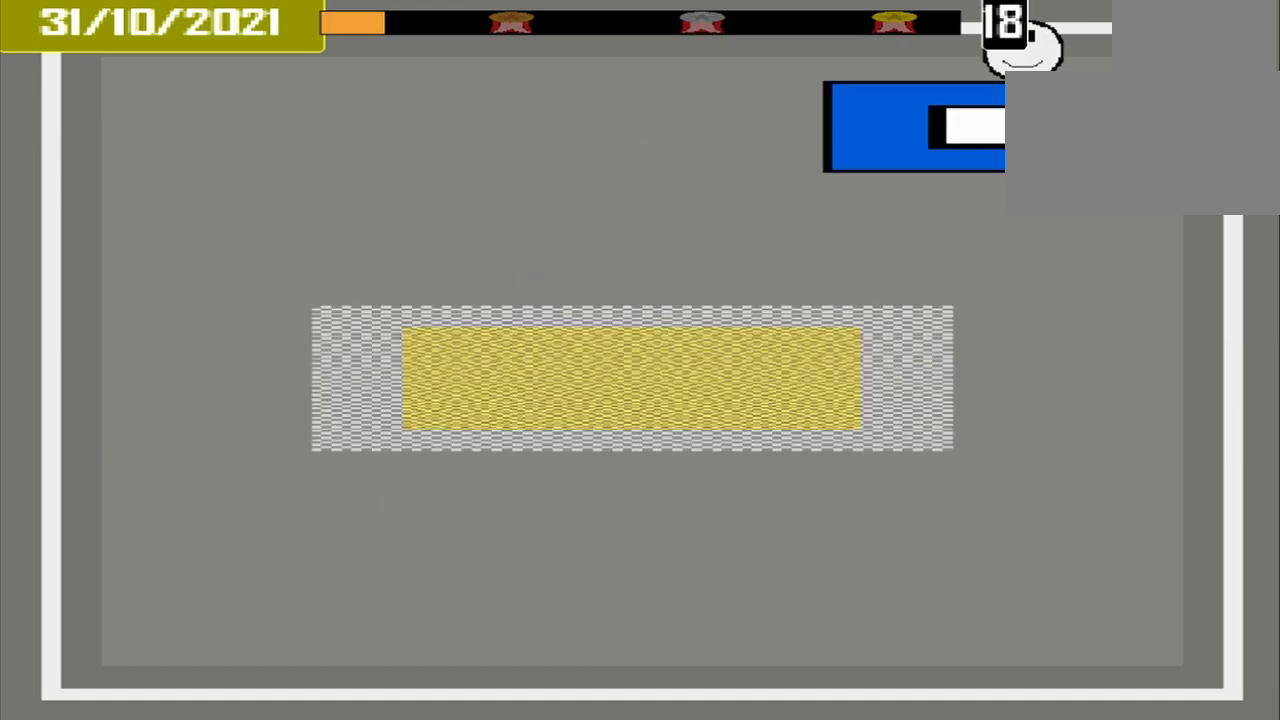
{"buttons": [], "events": [[42, "L1", "up"]]}
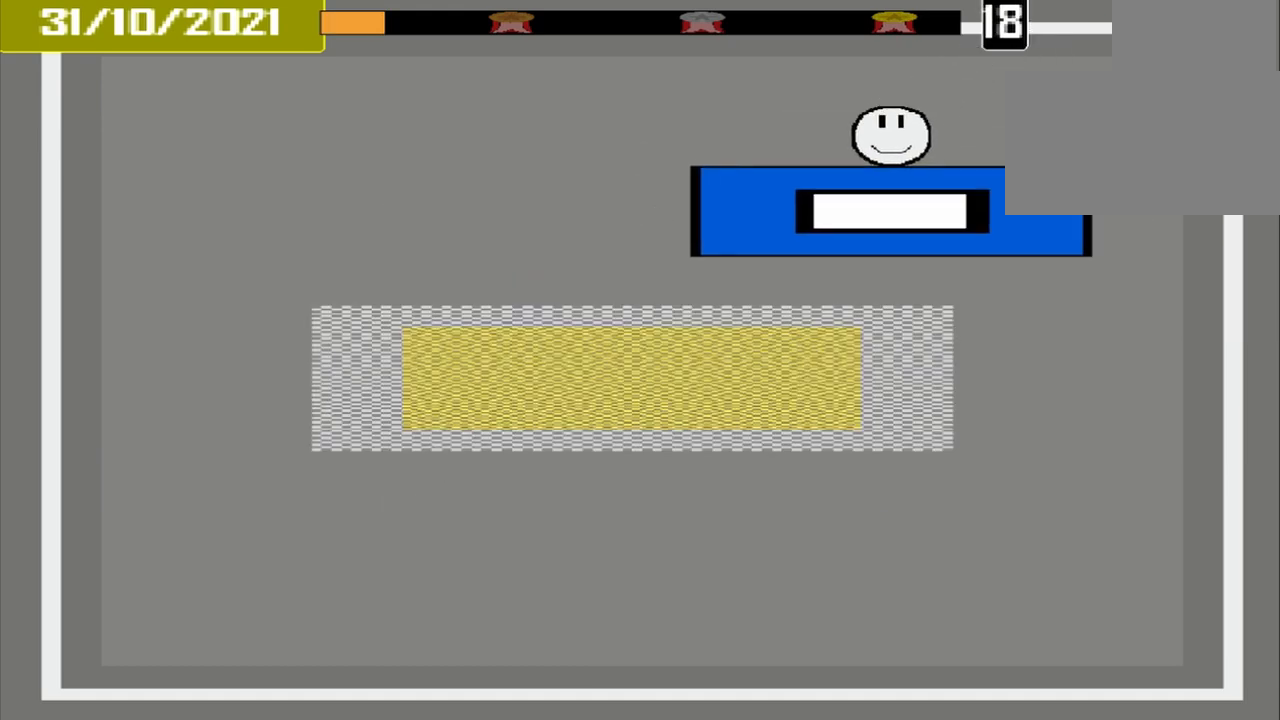
{"buttons": [], "events": []}
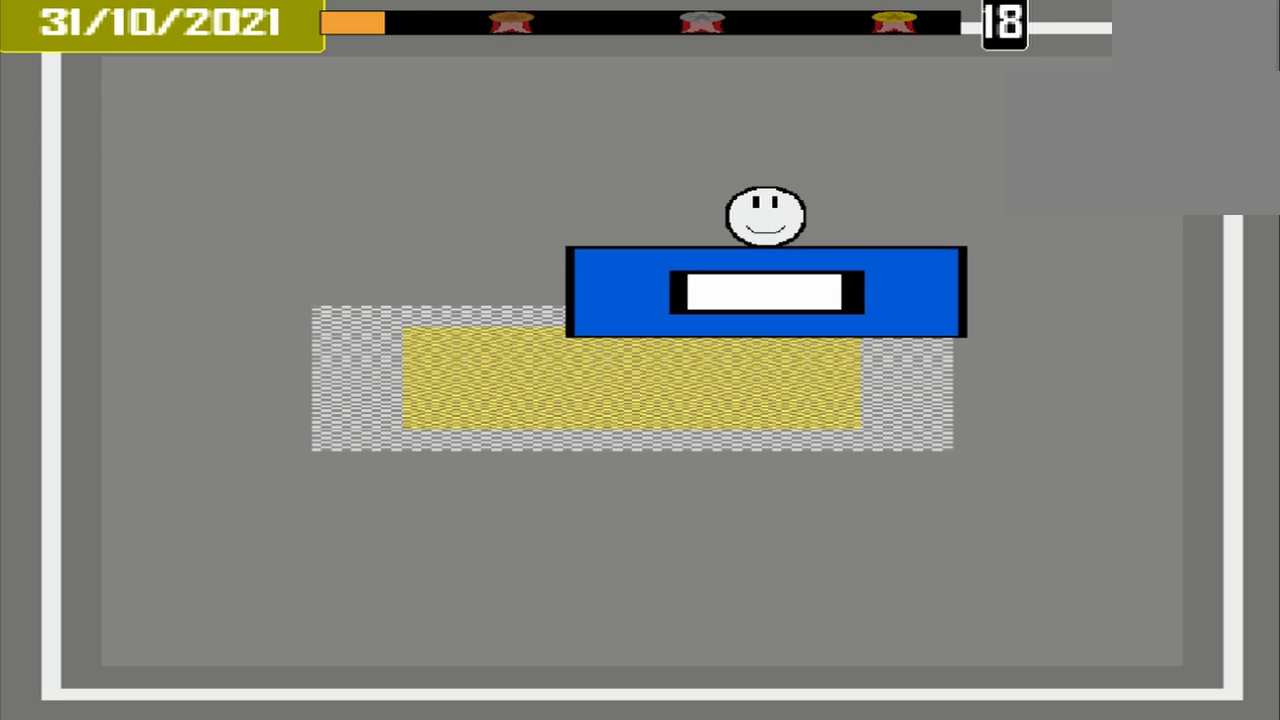
{"buttons": ["CROSS"], "events": [[458, "CROSS", "down"]]}
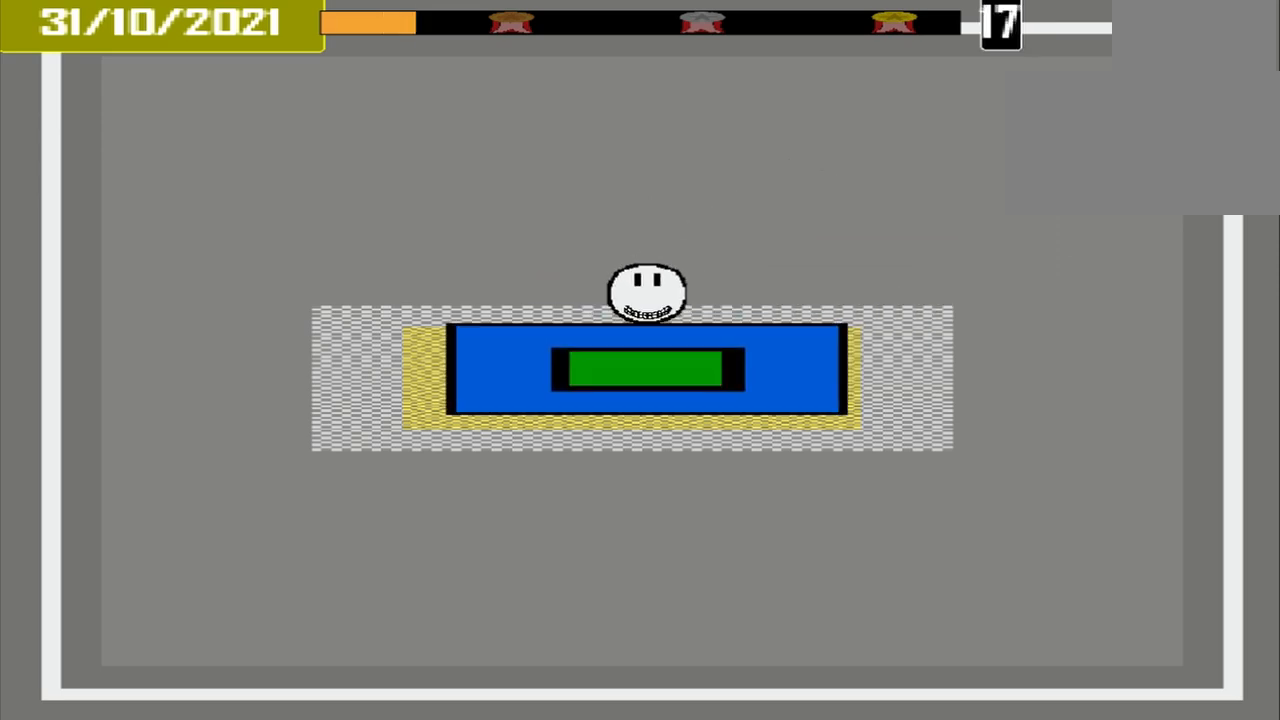
{"buttons": ["CROSS"], "events": []}
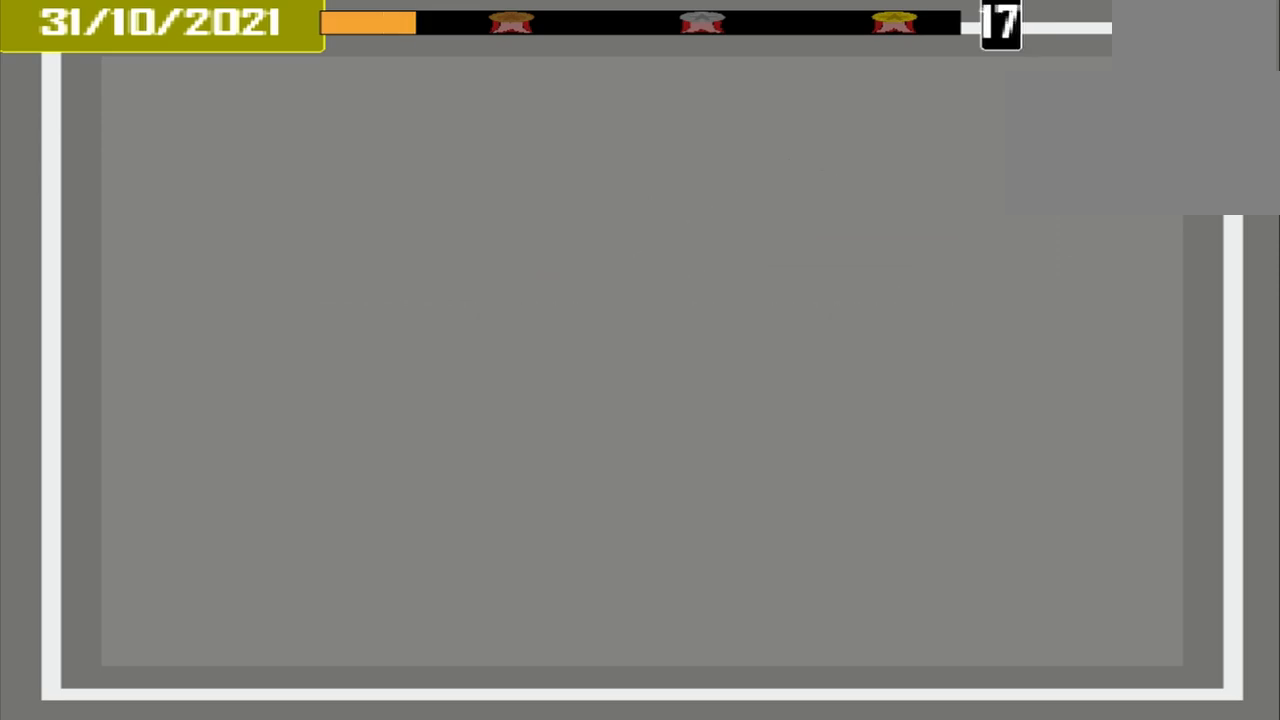
{"buttons": ["CROSS"], "events": []}
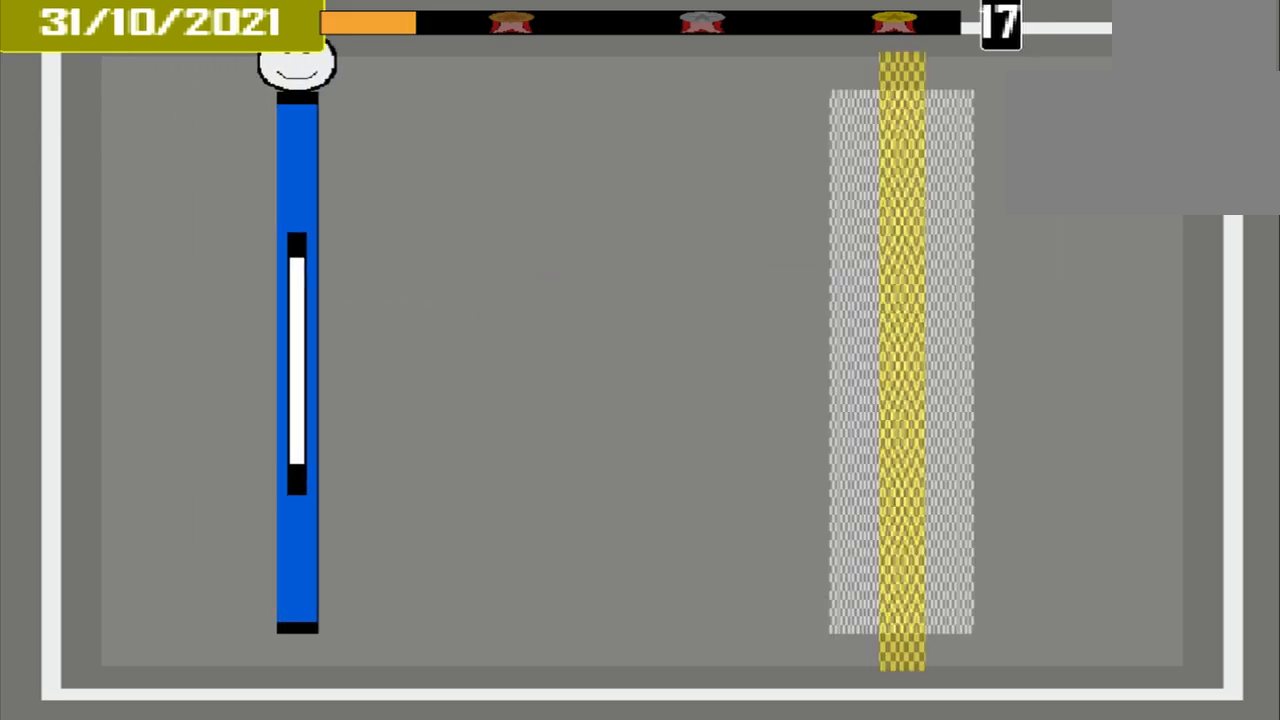
{"buttons": ["CROSS"], "events": []}
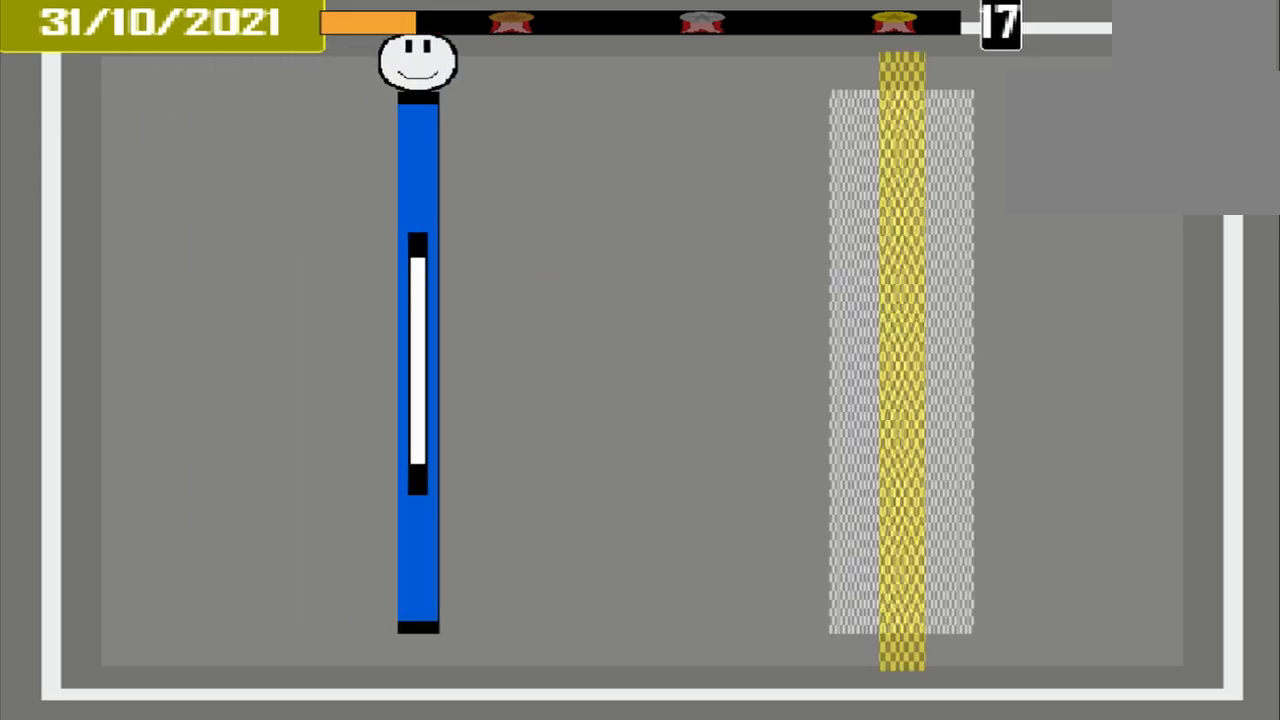
{"buttons": ["CROSS"], "events": []}
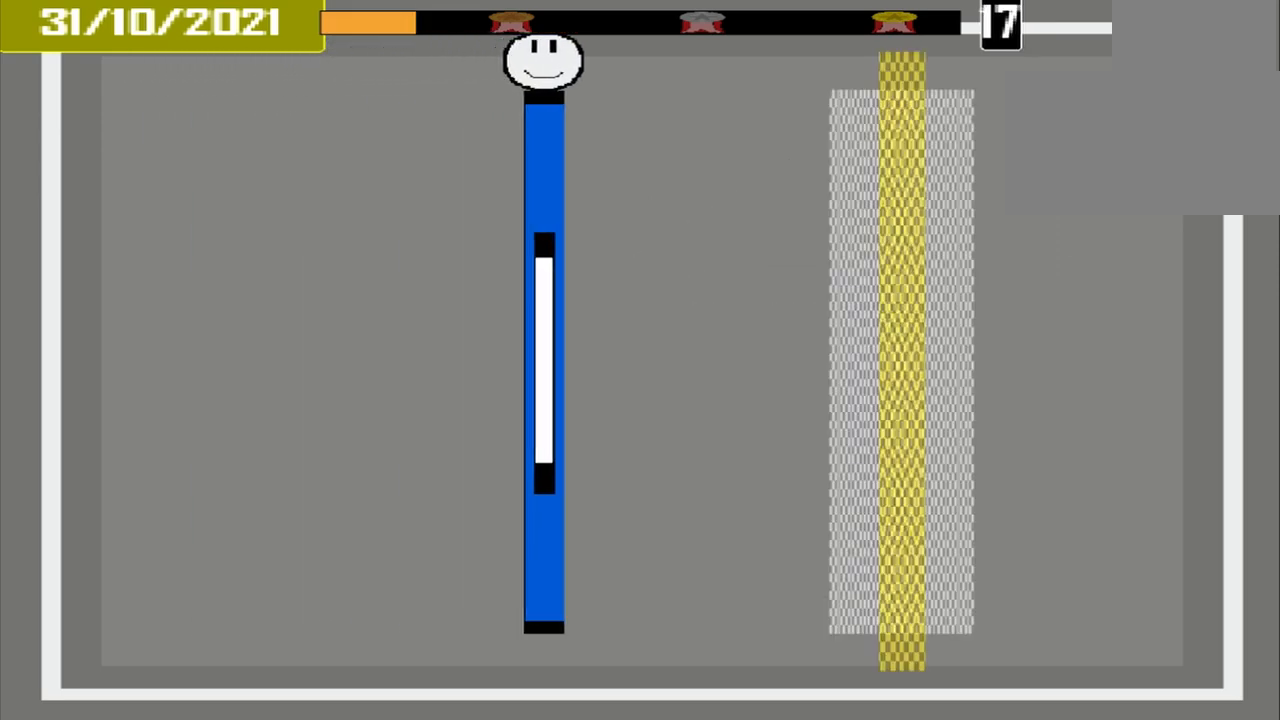
{"buttons": ["CROSS"], "events": []}
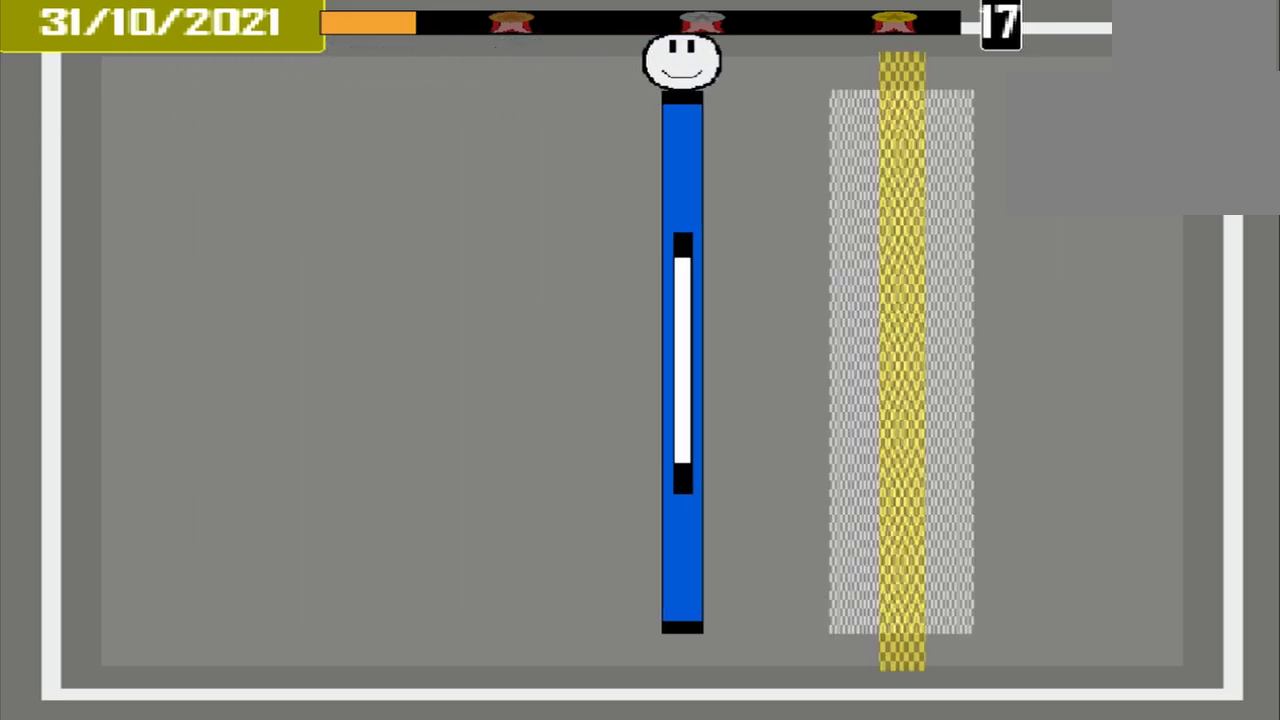
{"buttons": ["CROSS"], "events": []}
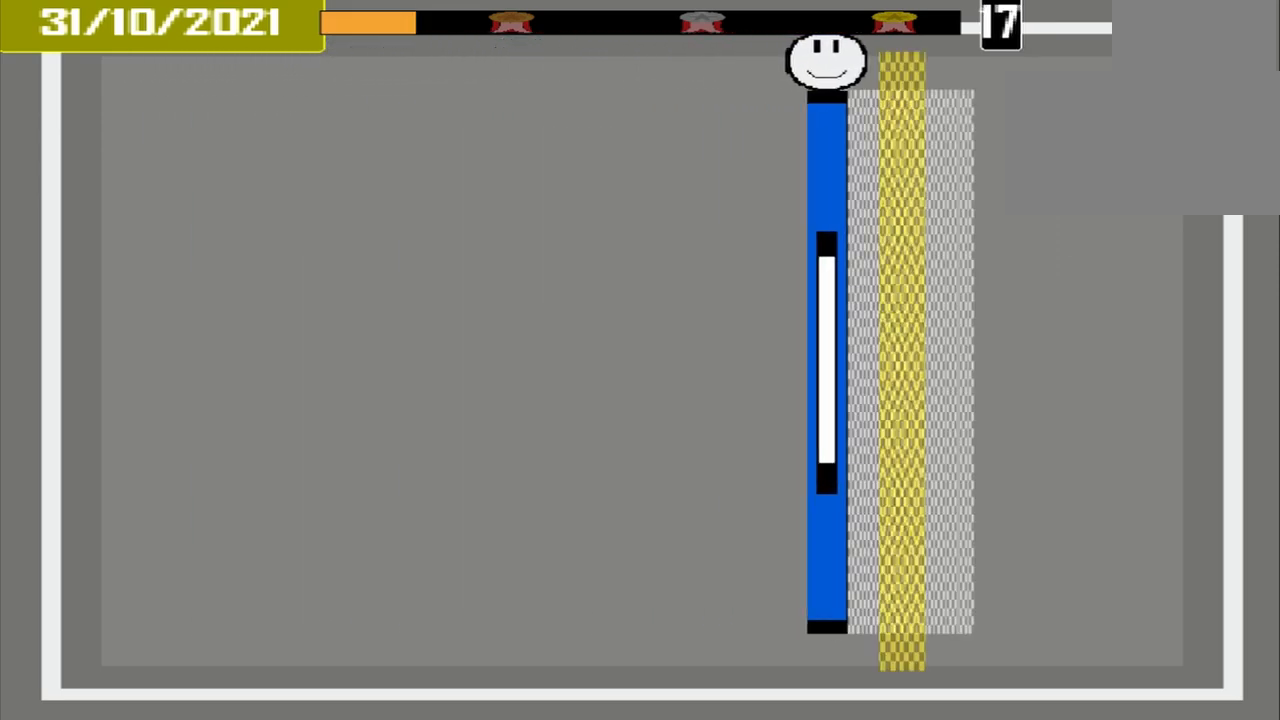
{"buttons": ["CROSS"], "events": []}
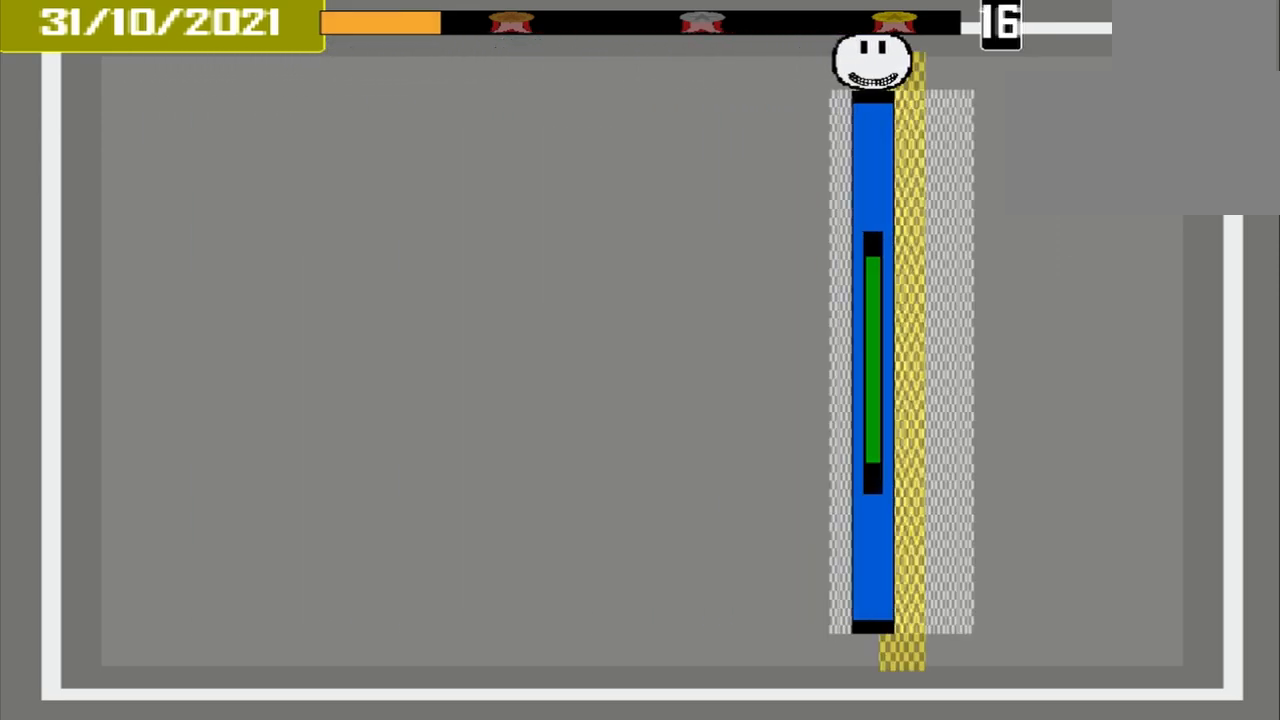
{"buttons": [], "events": [[125, "CROSS", "up"]]}
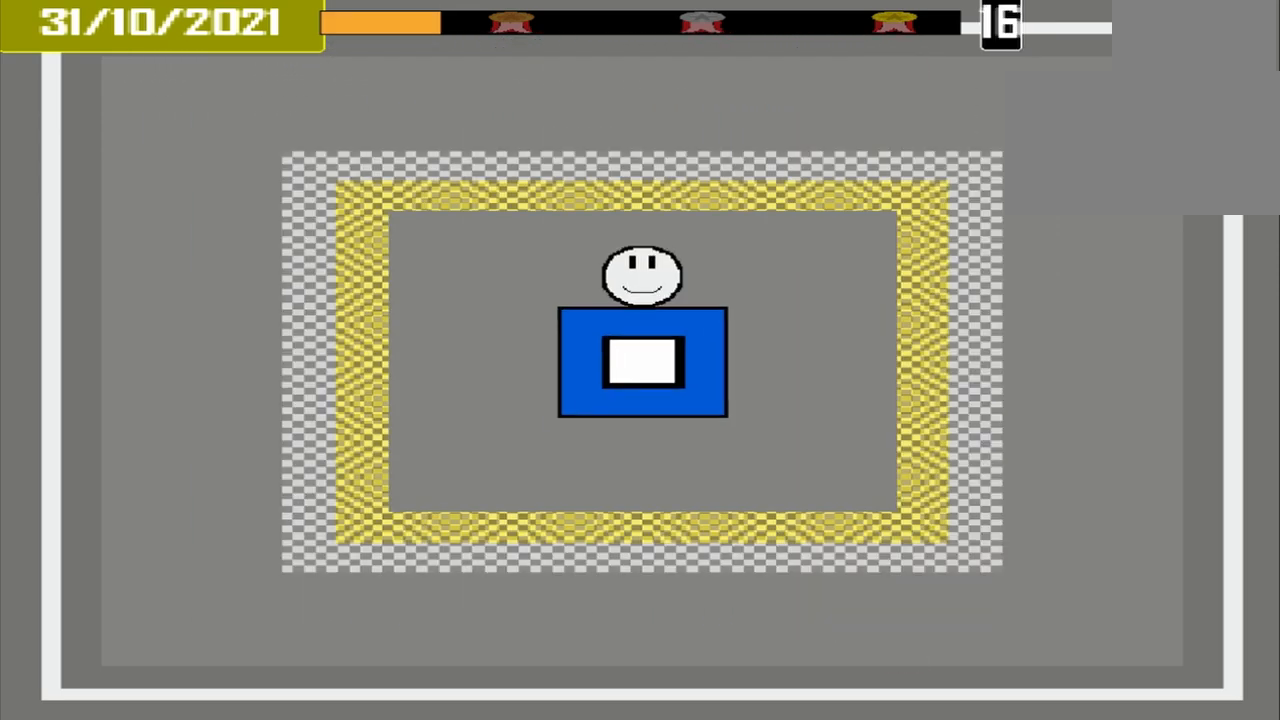
{"buttons": [], "events": []}
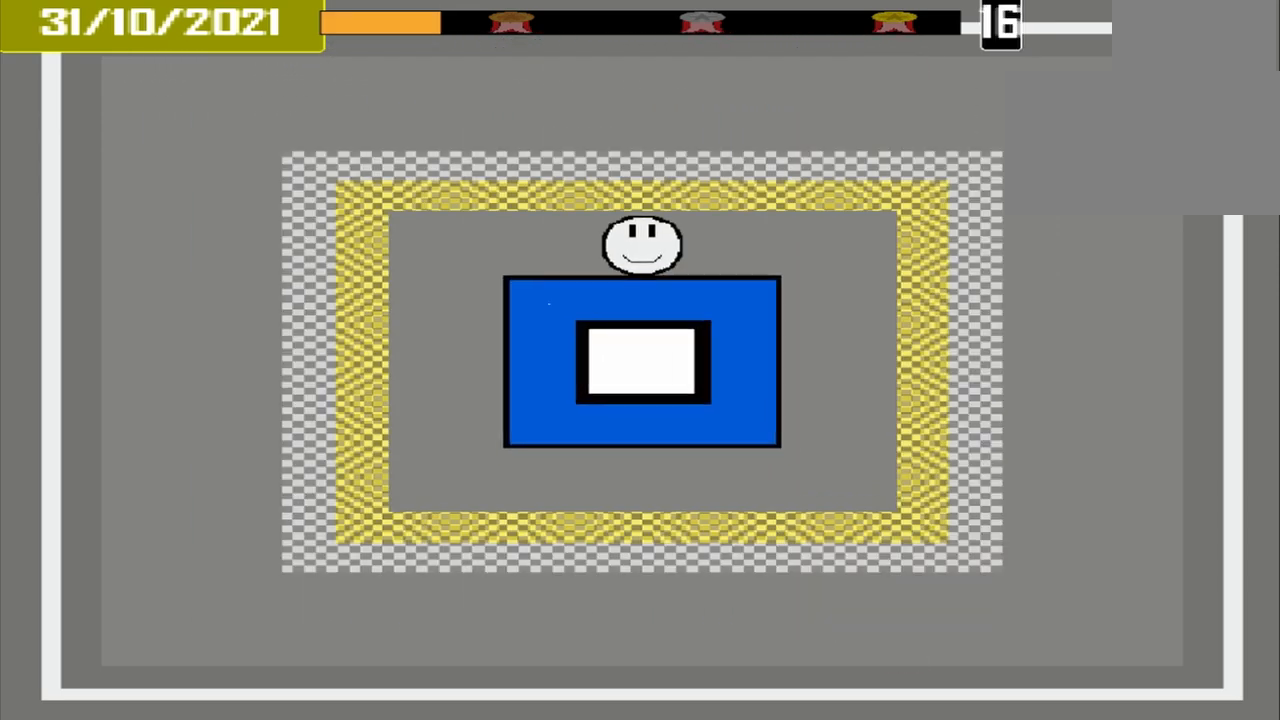
{"buttons": [], "events": []}
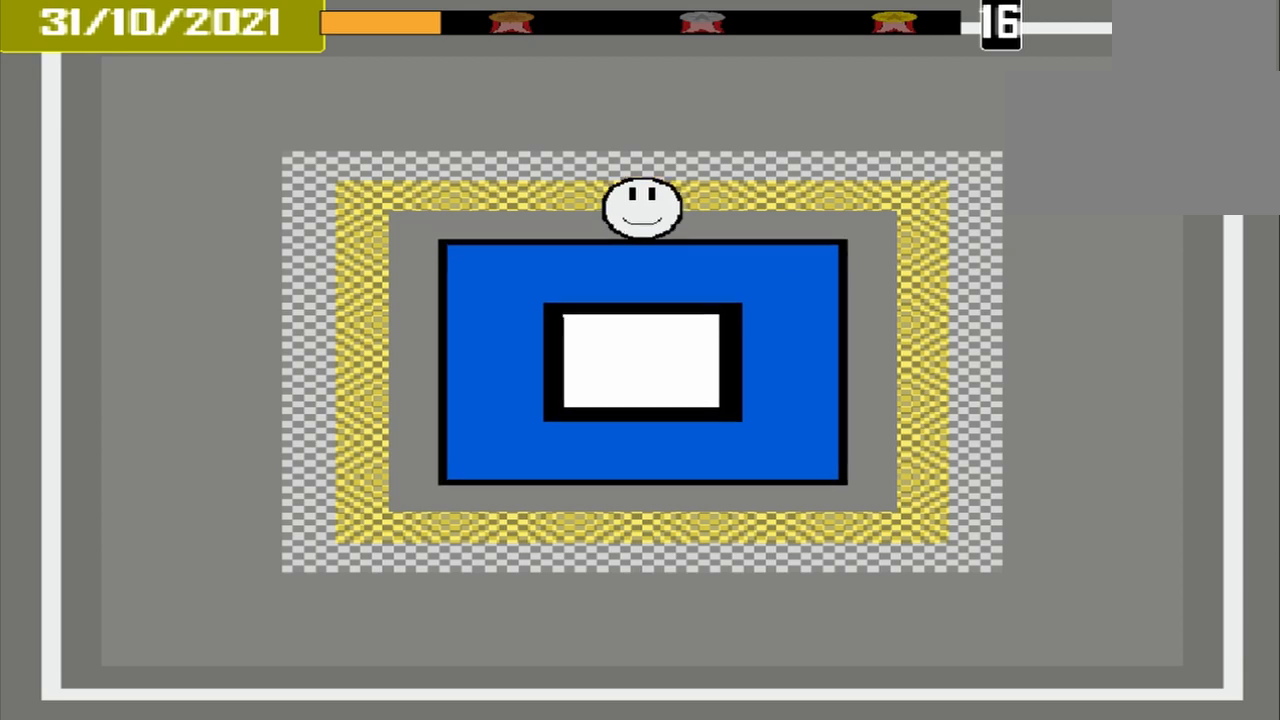
{"buttons": ["CROSS"], "events": [[458, "CROSS", "down"]]}